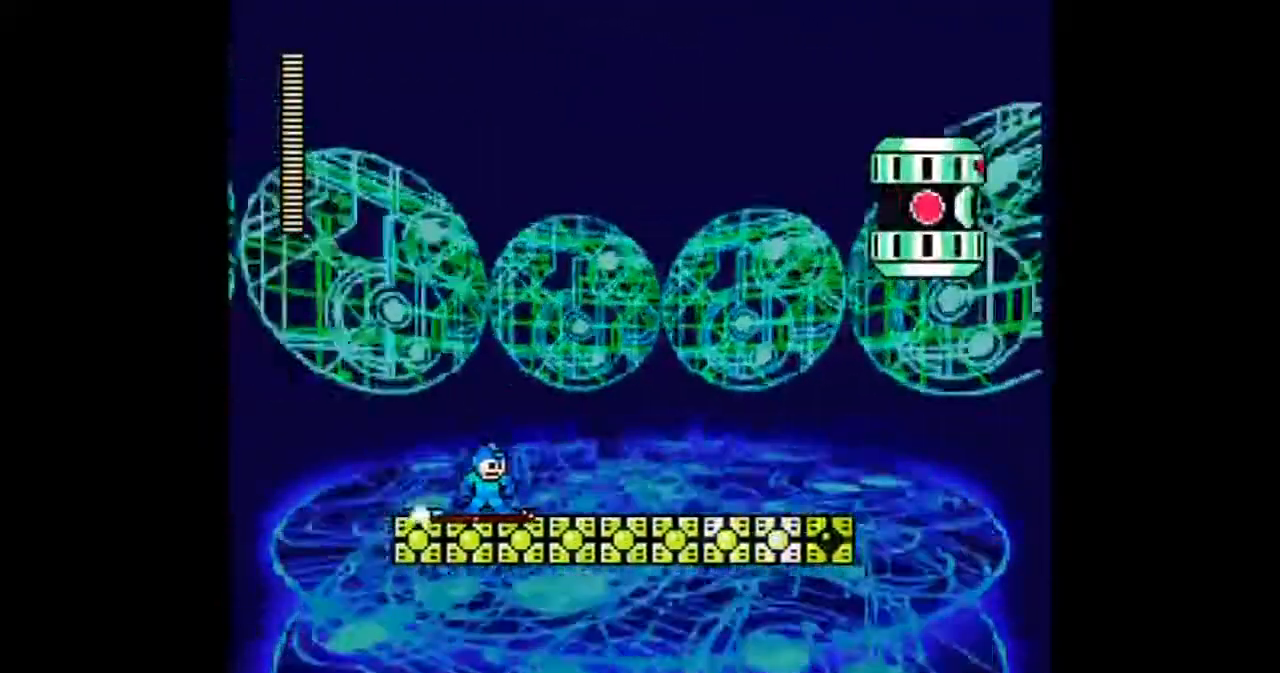
Gameplay with a controller; each line is a JSON object with the inputs held at the frame after it. "events" lists button and stick changes between this image and that frame as [ms after this image, input, new state], when the widget could be followed in between. Not read: L1 L3 R3.
{"buttons": ["DPAD_RIGHT"], "events": [[100, "DPAD_RIGHT", "down"]]}
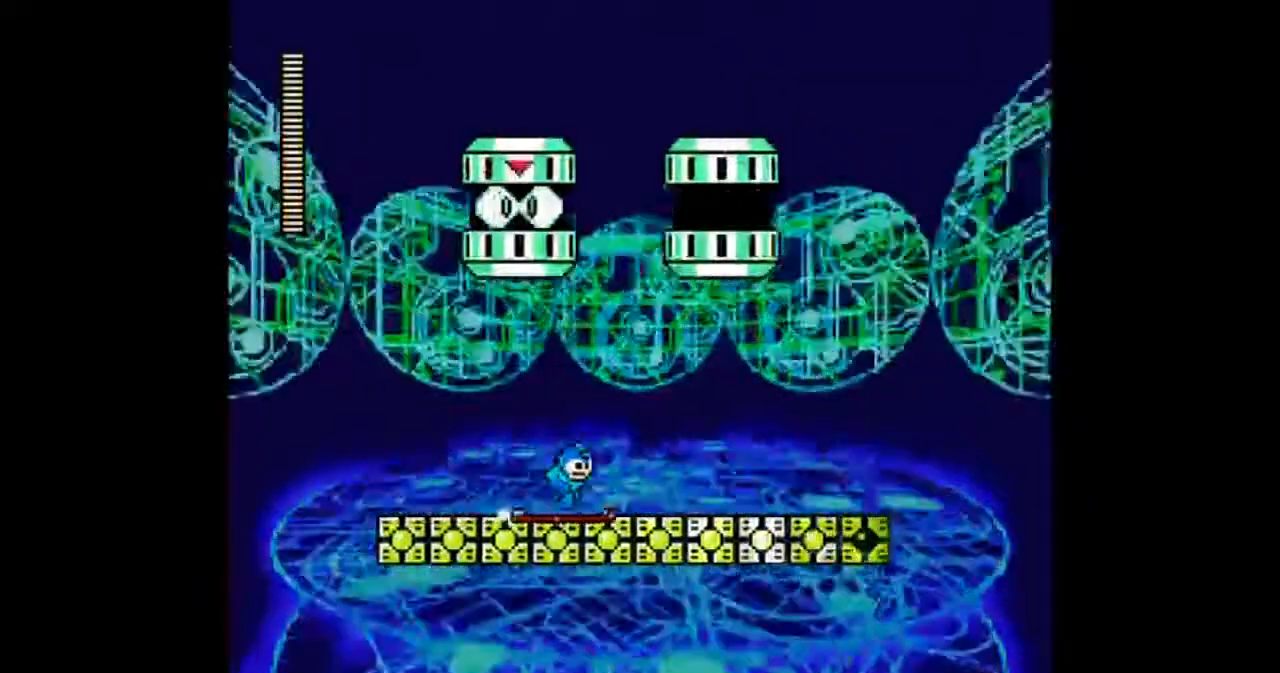
{"buttons": ["DPAD_RIGHT"], "events": []}
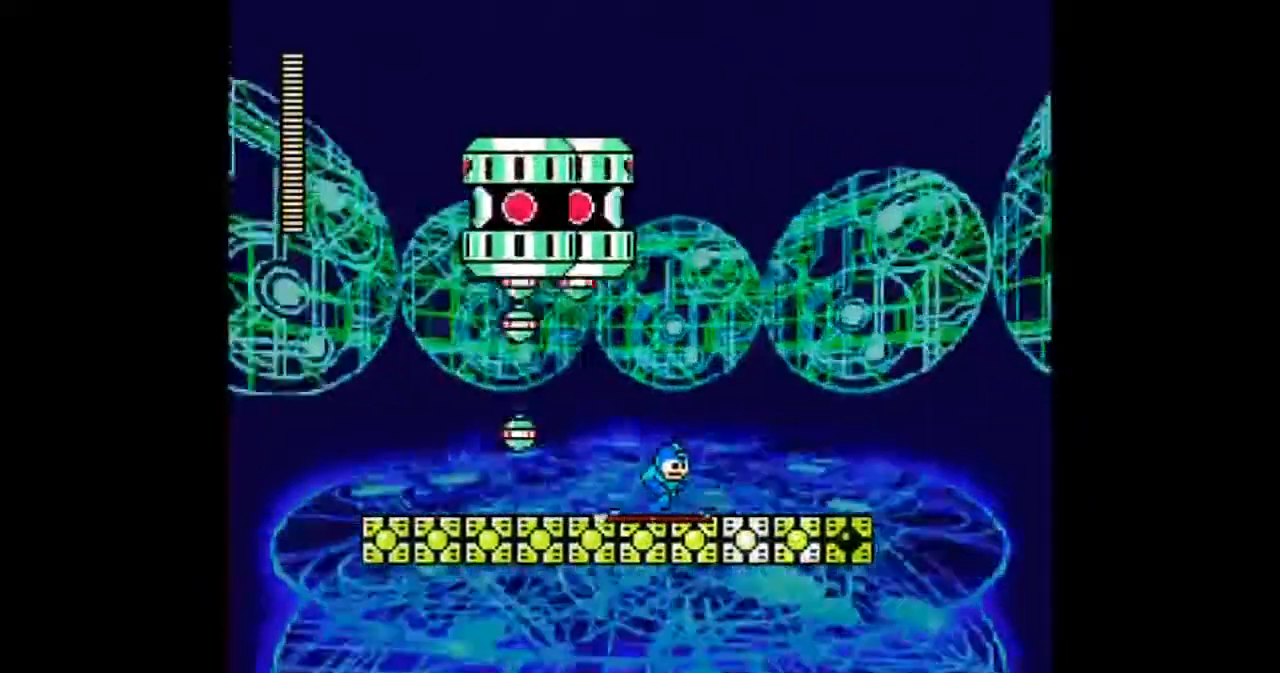
{"buttons": ["DPAD_RIGHT"], "events": []}
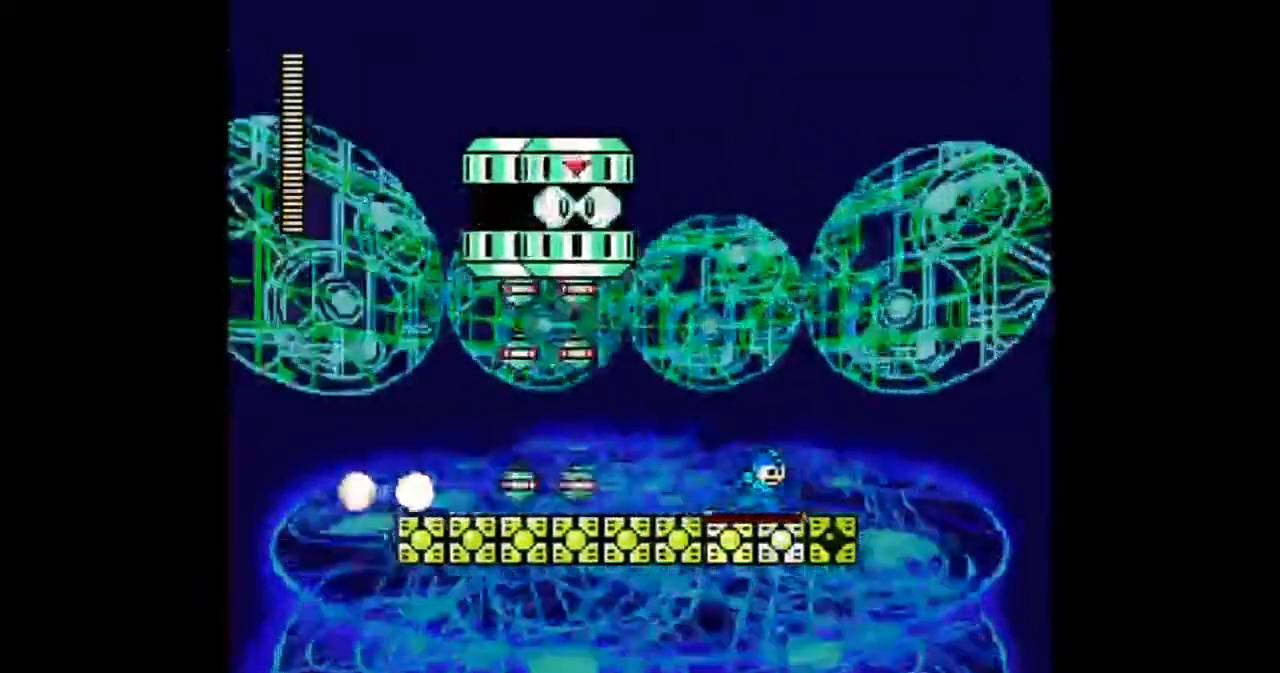
{"buttons": ["DPAD_LEFT"], "events": [[267, "DPAD_RIGHT", "up"], [500, "DPAD_LEFT", "down"]]}
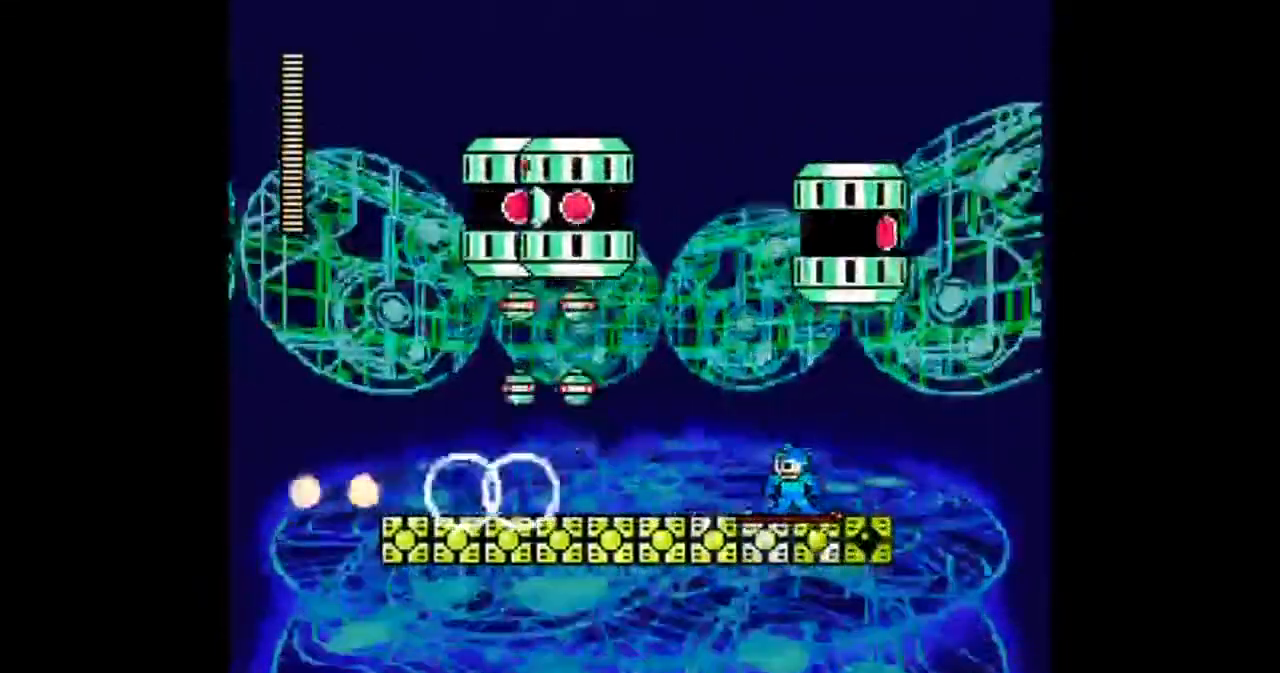
{"buttons": ["DPAD_LEFT"], "events": []}
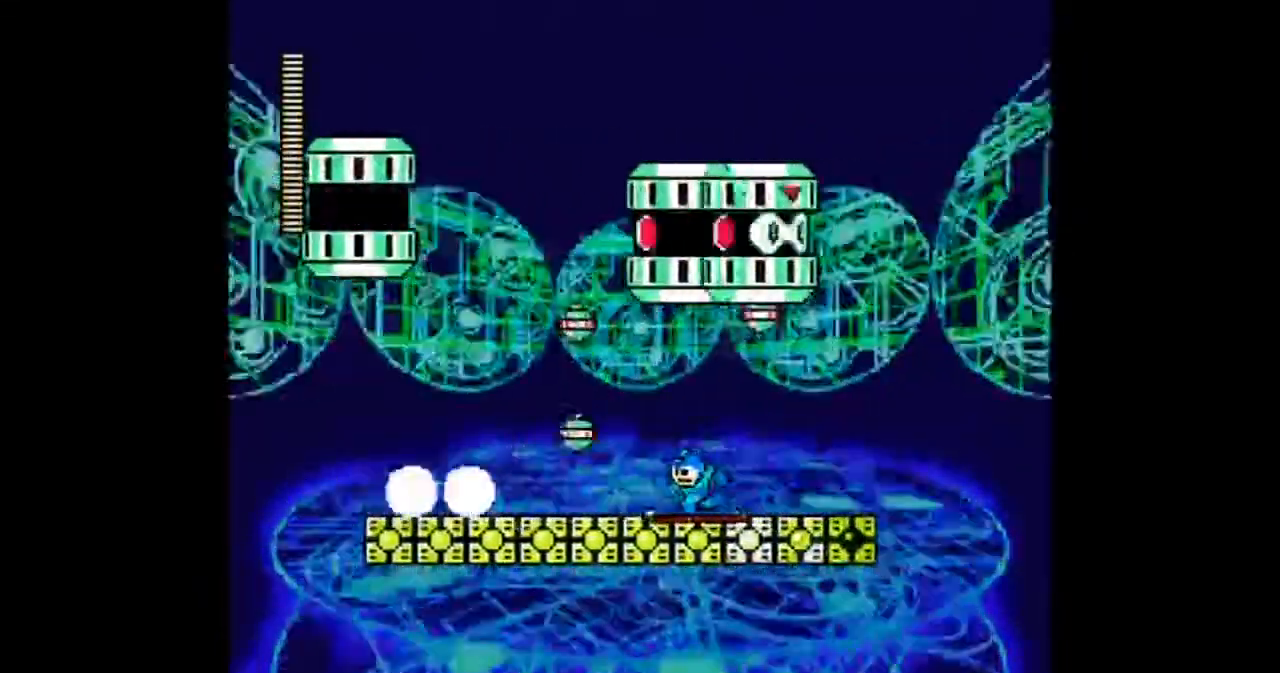
{"buttons": [], "events": [[367, "DPAD_LEFT", "up"]]}
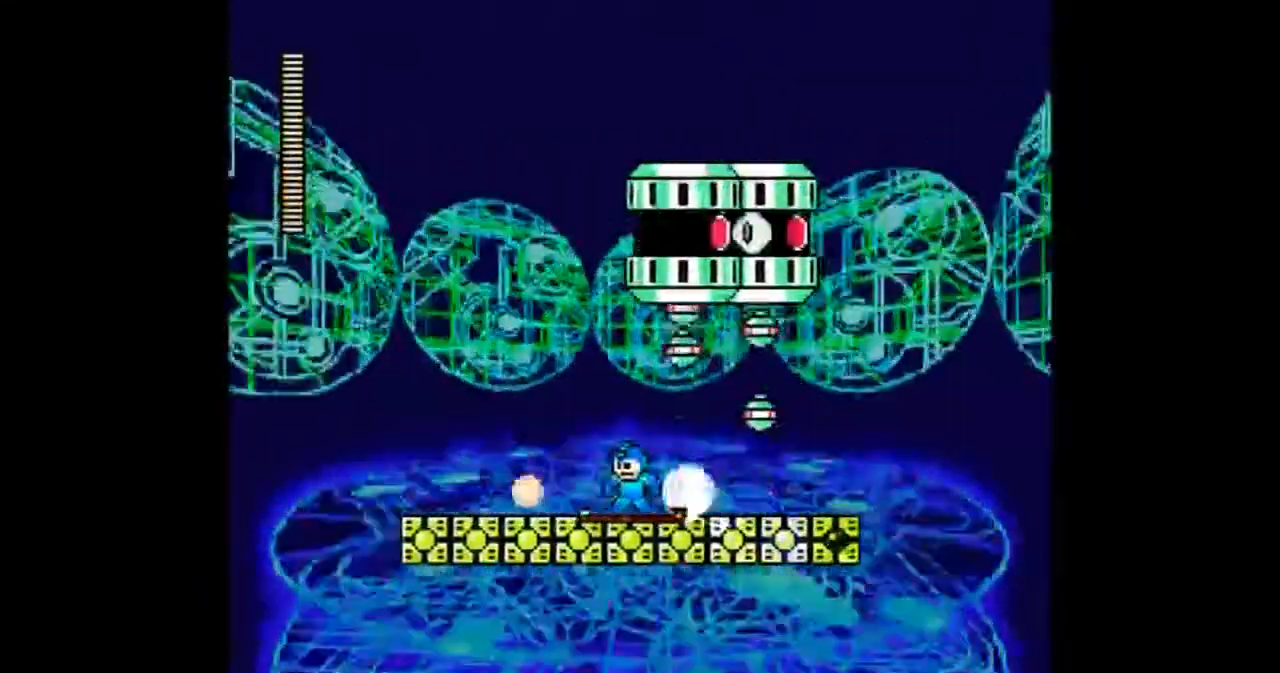
{"buttons": [], "events": [[167, "DPAD_LEFT", "down"], [267, "DPAD_LEFT", "up"]]}
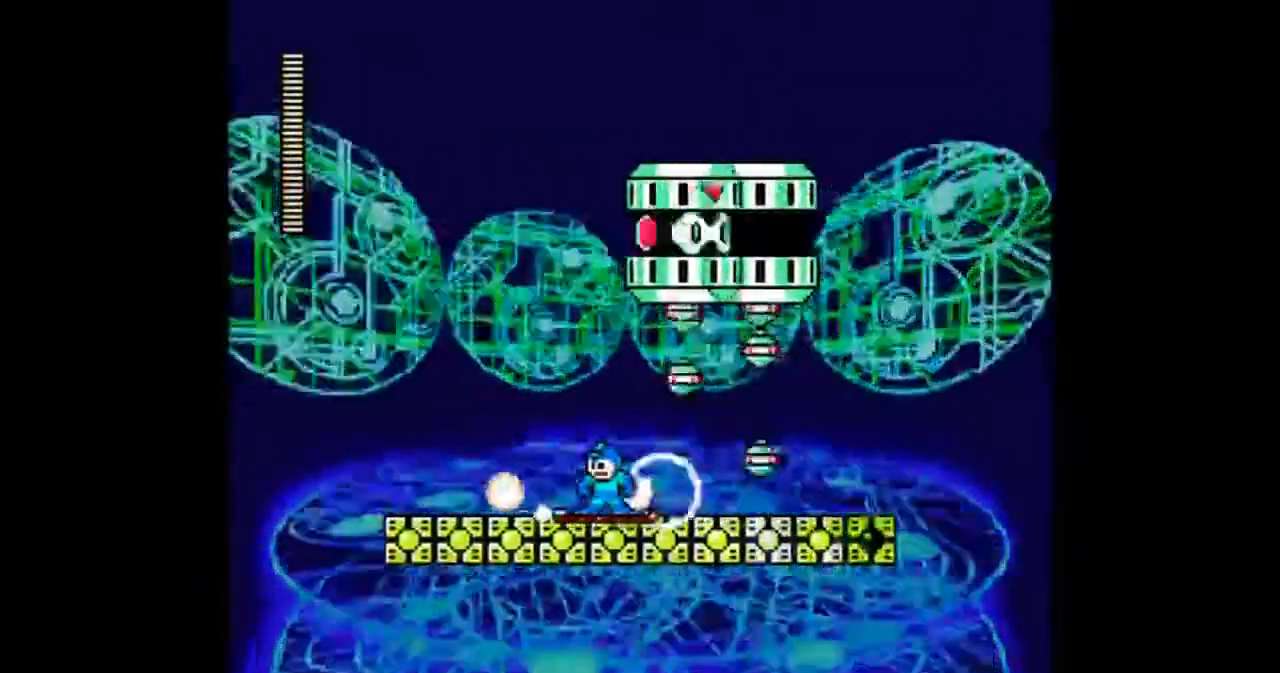
{"buttons": [], "events": []}
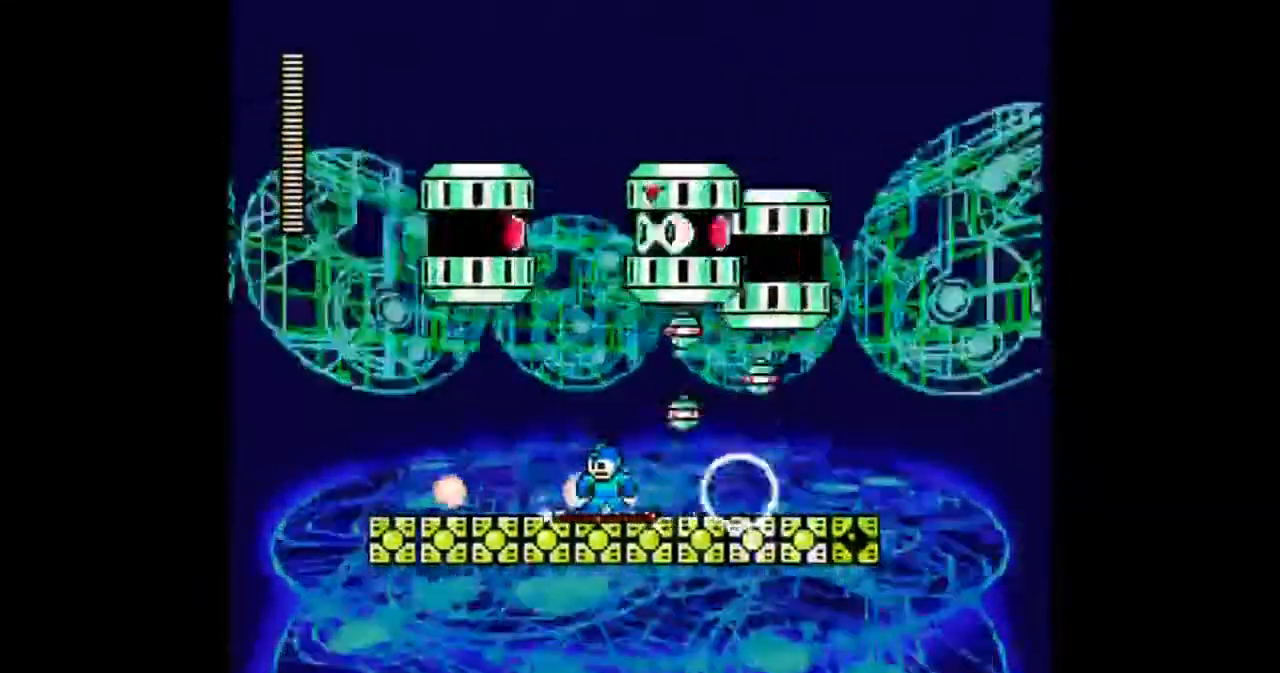
{"buttons": ["DPAD_LEFT"], "events": [[367, "DPAD_LEFT", "down"]]}
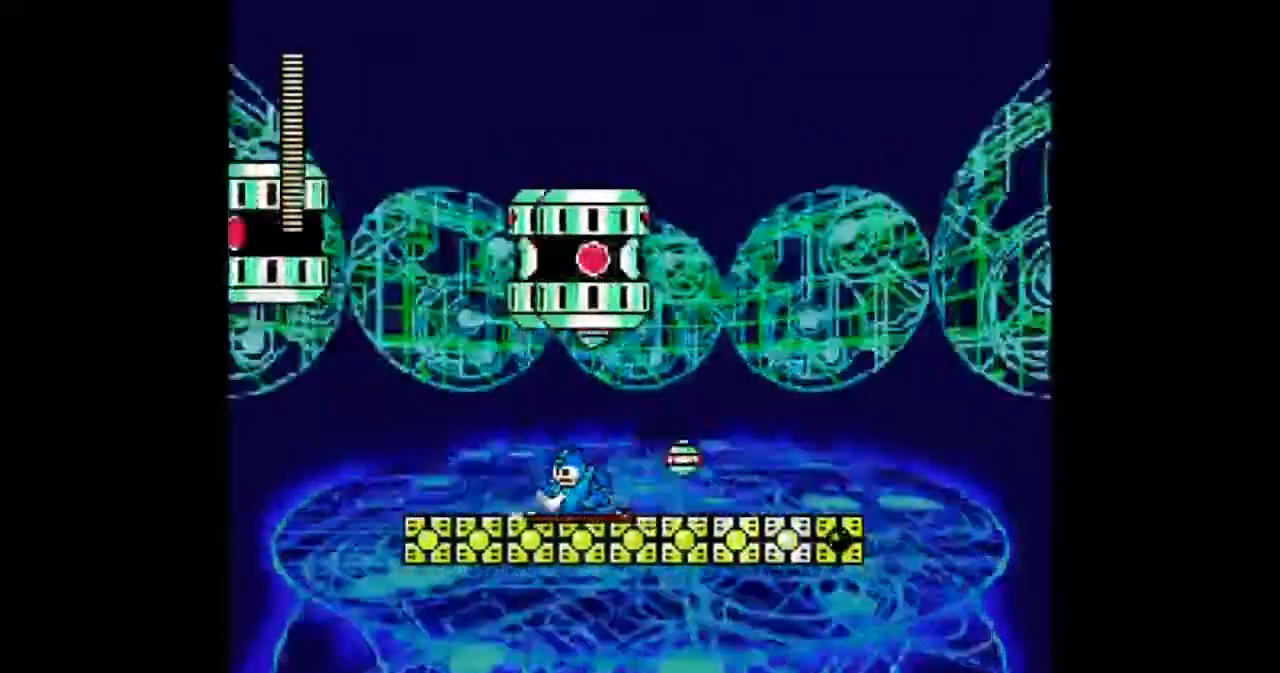
{"buttons": ["DPAD_LEFT"], "events": []}
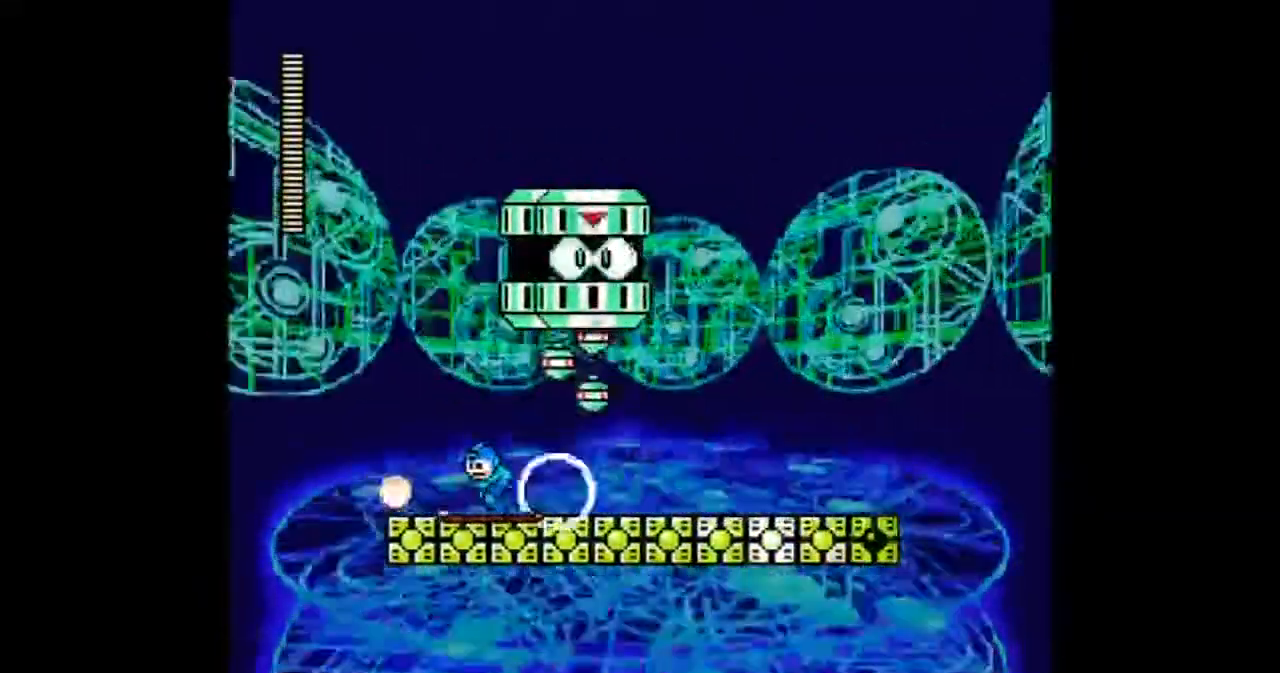
{"buttons": [], "events": [[100, "DPAD_LEFT", "up"], [301, "DPAD_RIGHT", "down"], [401, "DPAD_RIGHT", "up"]]}
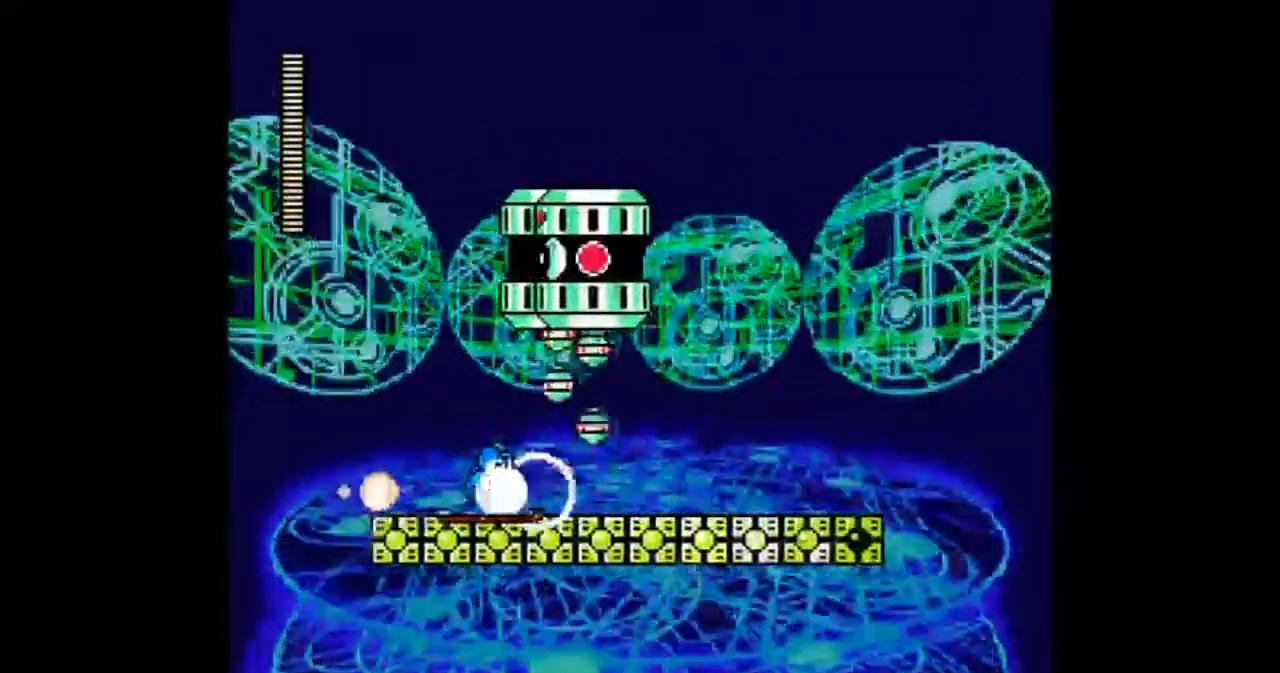
{"buttons": [], "events": []}
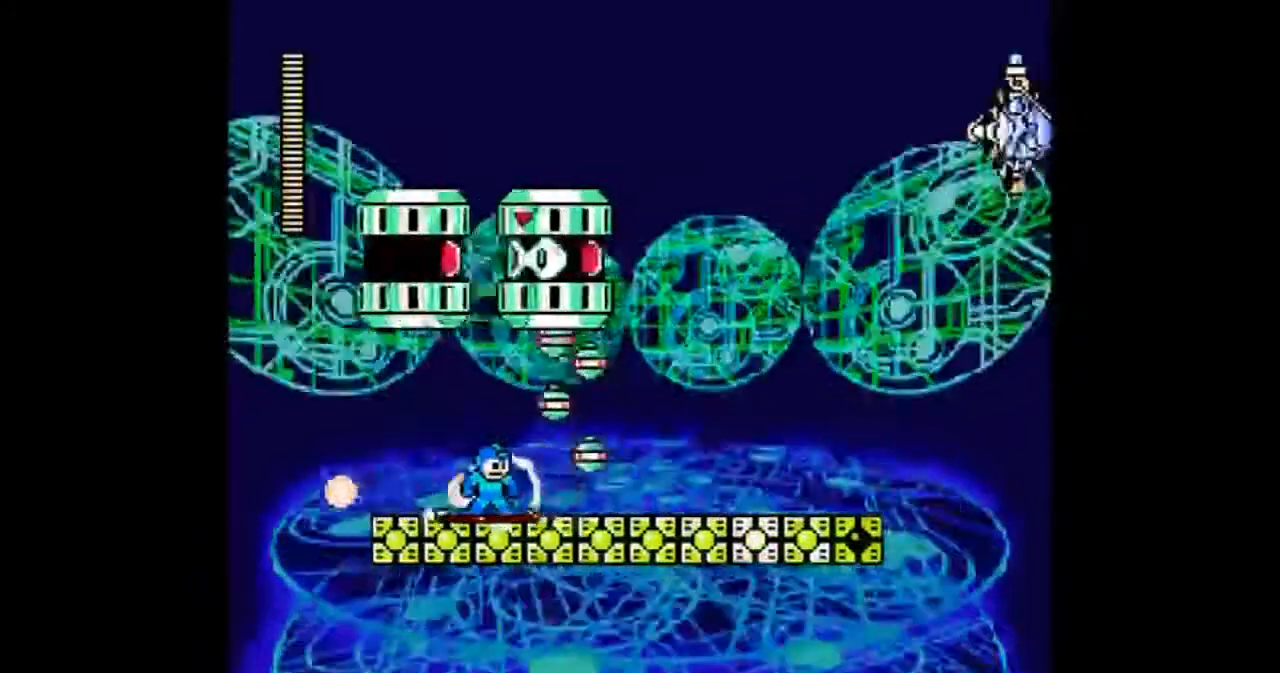
{"buttons": [], "events": []}
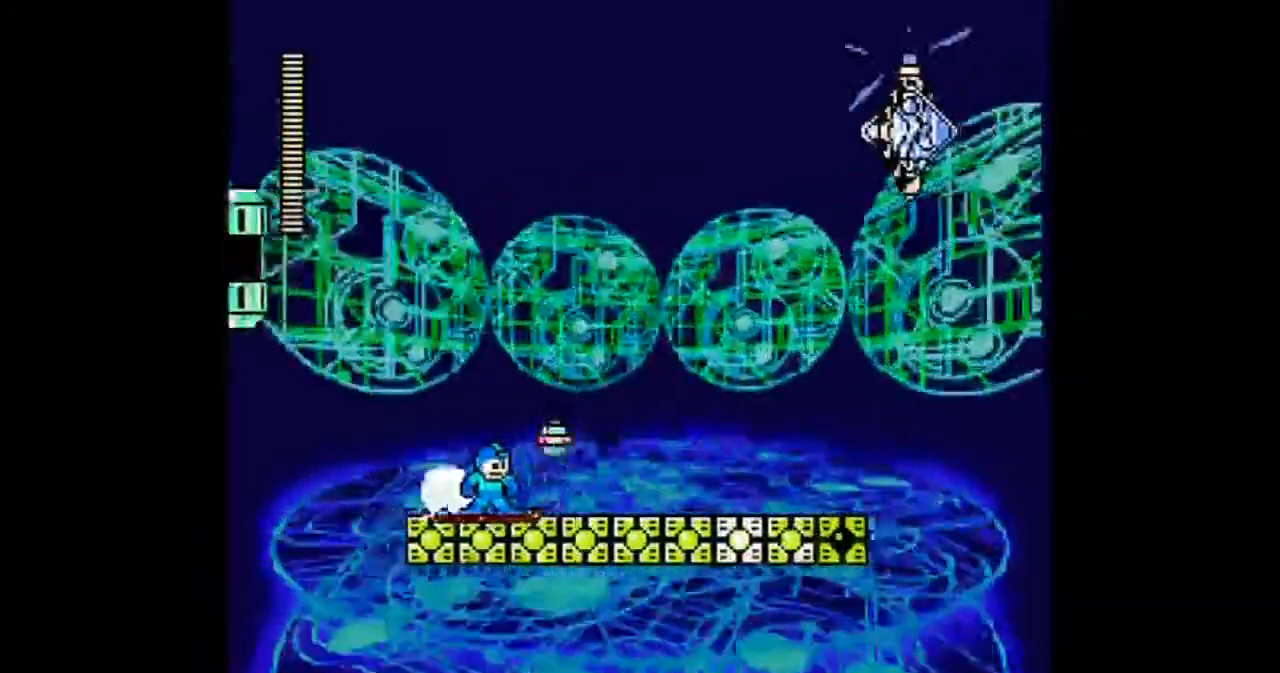
{"buttons": ["B", "DPAD_RIGHT"], "events": [[300, "B", "down"], [367, "DPAD_RIGHT", "down"]]}